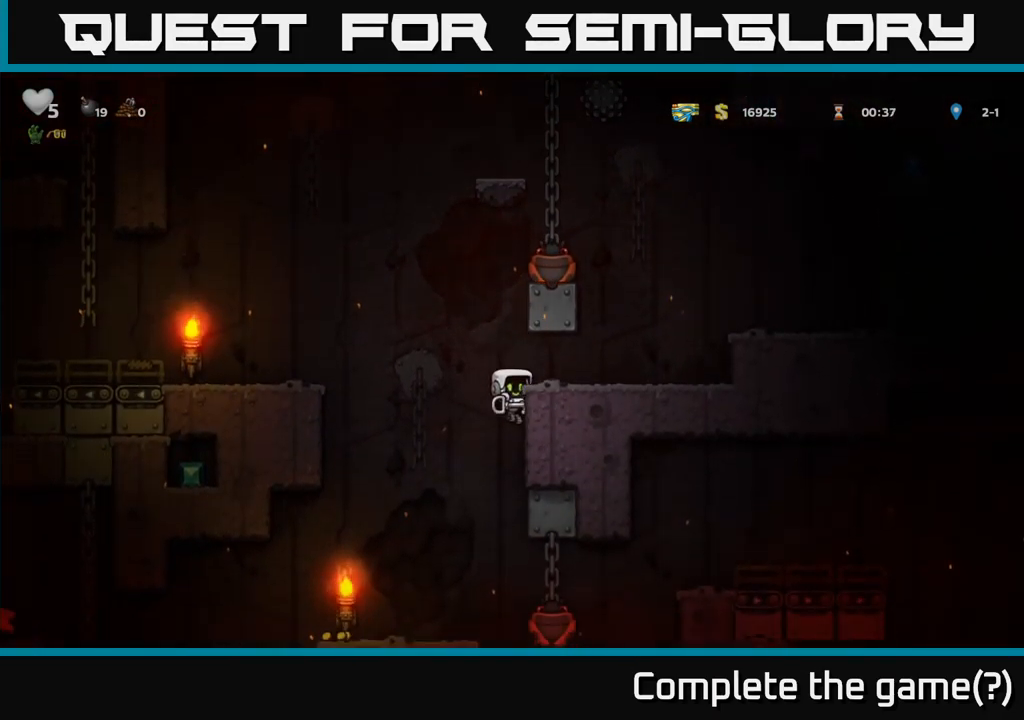
Gameplay with a controller (Xbox layout); each line is a JSON object with the inputs held at the frame after it (dt_ms = milliseconds from this image to that frame). "events" lists button and stick changes between this image and that frame as [ms after this image, input, new state], when the widget could be followed in between. Not read: right_stick.
{"dt_ms": 500, "buttons": ["A"], "left_stick": "up", "events": [[34, "A", "up"], [34, "left_stick", "right"], [84, "left_stick", "up"], [400, "A", "down"]]}
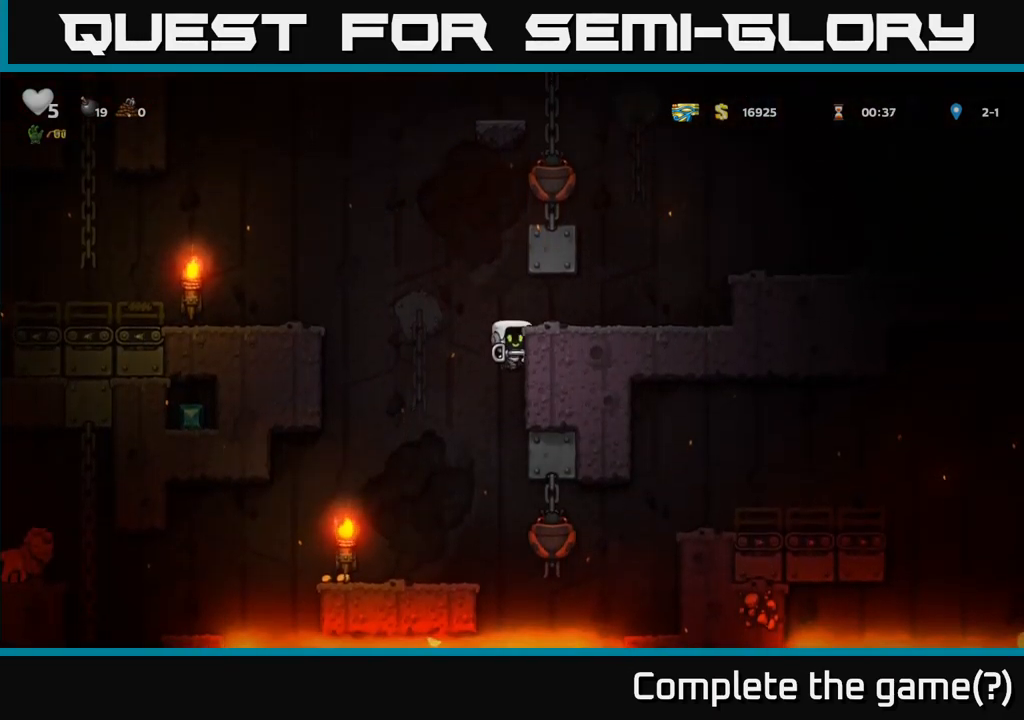
{"dt_ms": 500, "buttons": [], "left_stick": "up", "events": [[134, "A", "up"]]}
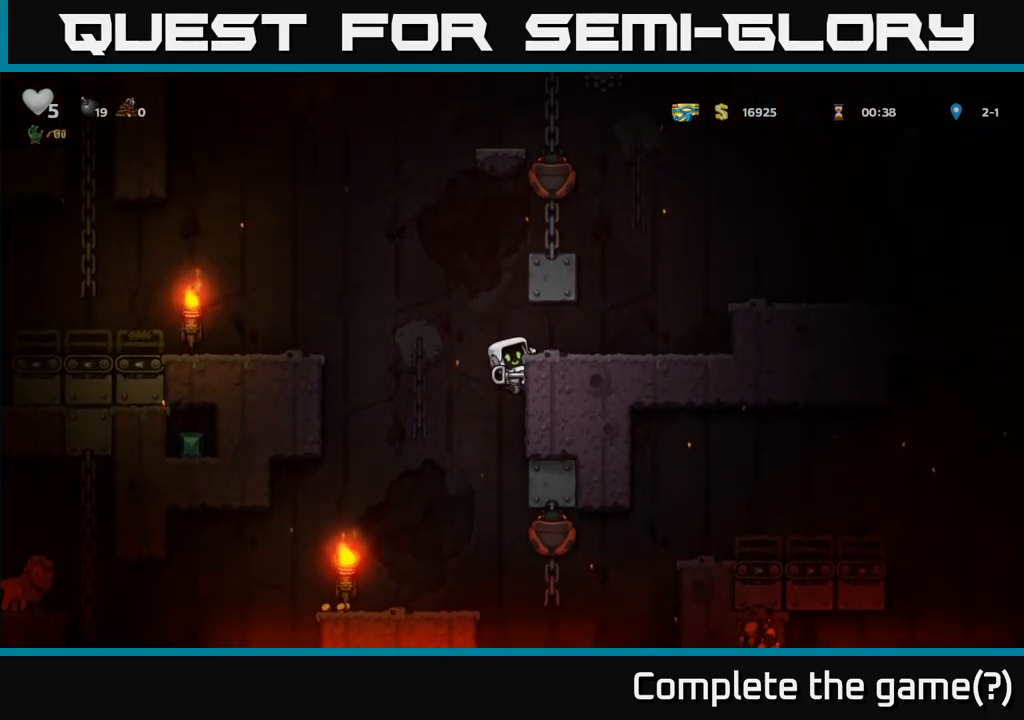
{"dt_ms": 500, "buttons": [], "left_stick": "up", "events": [[17, "A", "down"], [134, "A", "up"]]}
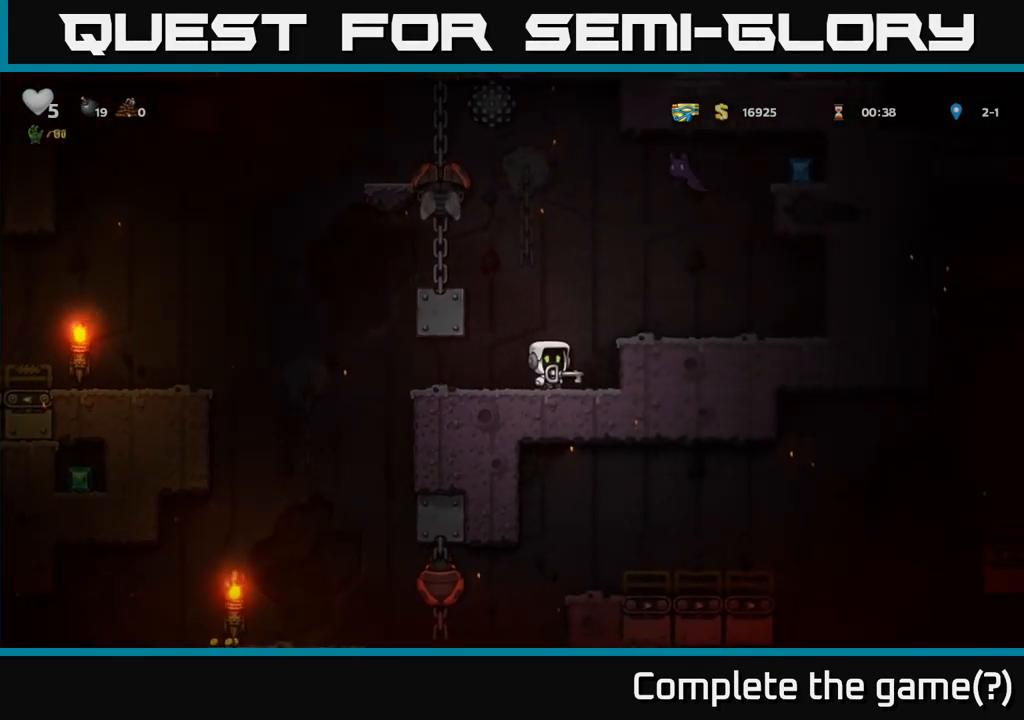
{"dt_ms": 500, "buttons": [], "left_stick": "up", "events": [[50, "A", "down"], [184, "A", "up"]]}
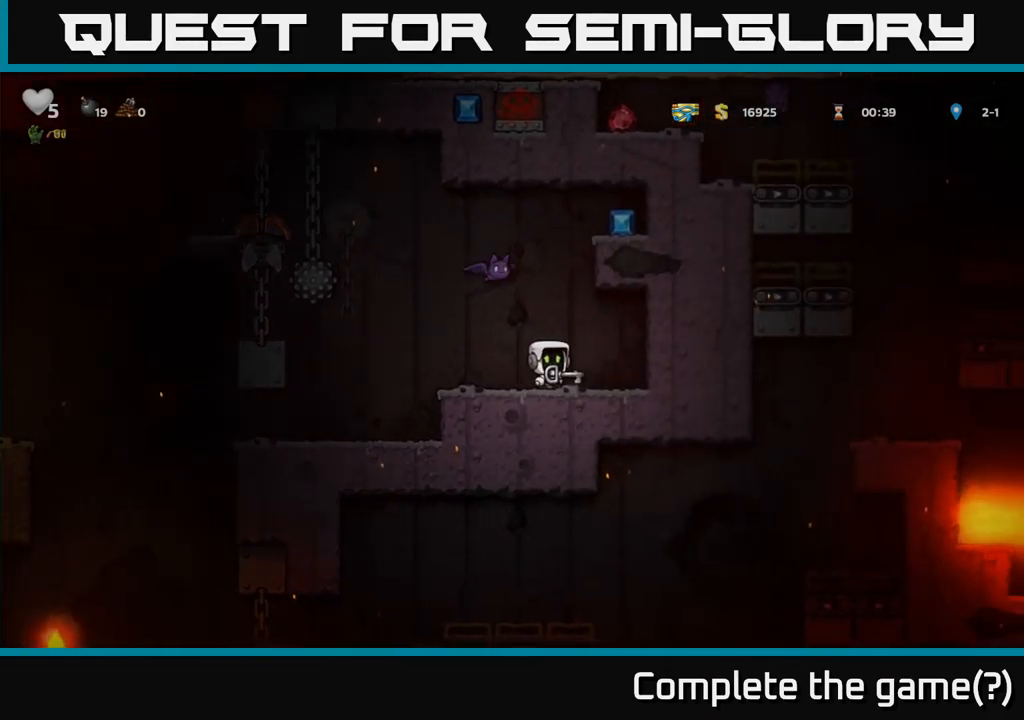
{"dt_ms": 501, "buttons": [], "left_stick": "center", "events": [[200, "left_stick", "left"], [300, "left_stick", "center"]]}
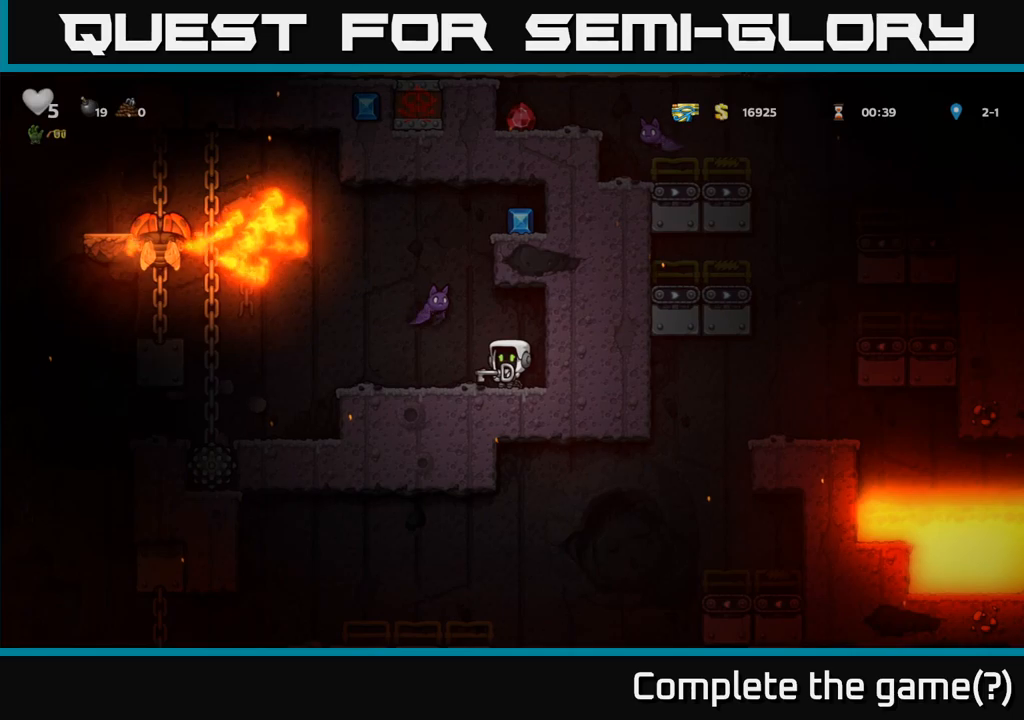
{"dt_ms": 500, "buttons": [], "left_stick": "center"}
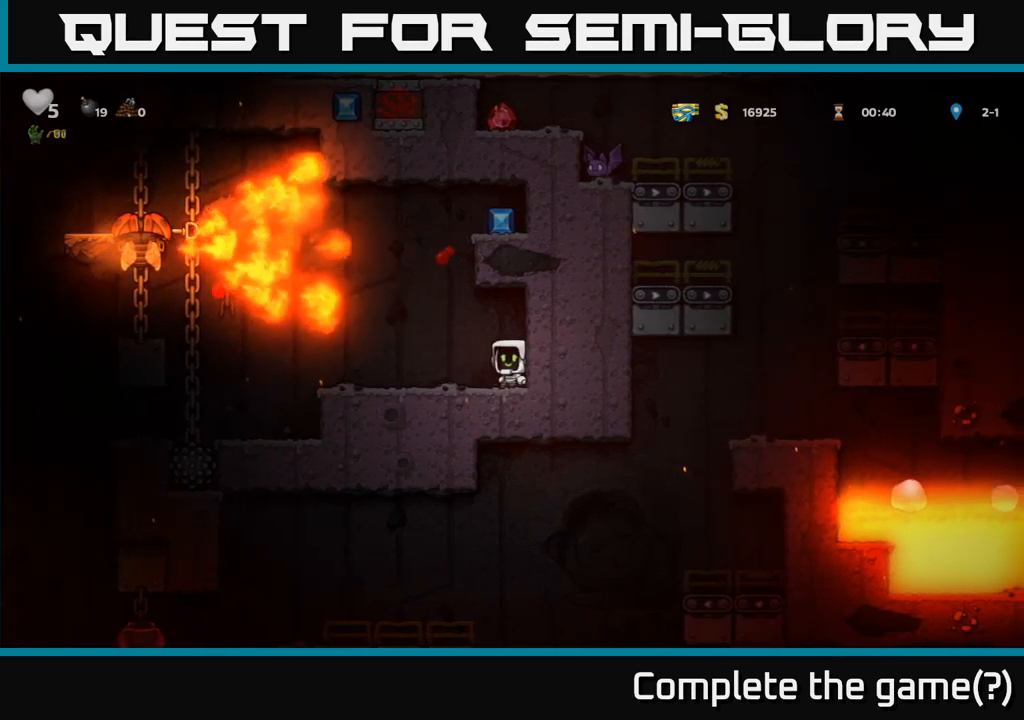
{"dt_ms": 500, "buttons": [], "left_stick": "left", "events": [[433, "left_stick", "left"]]}
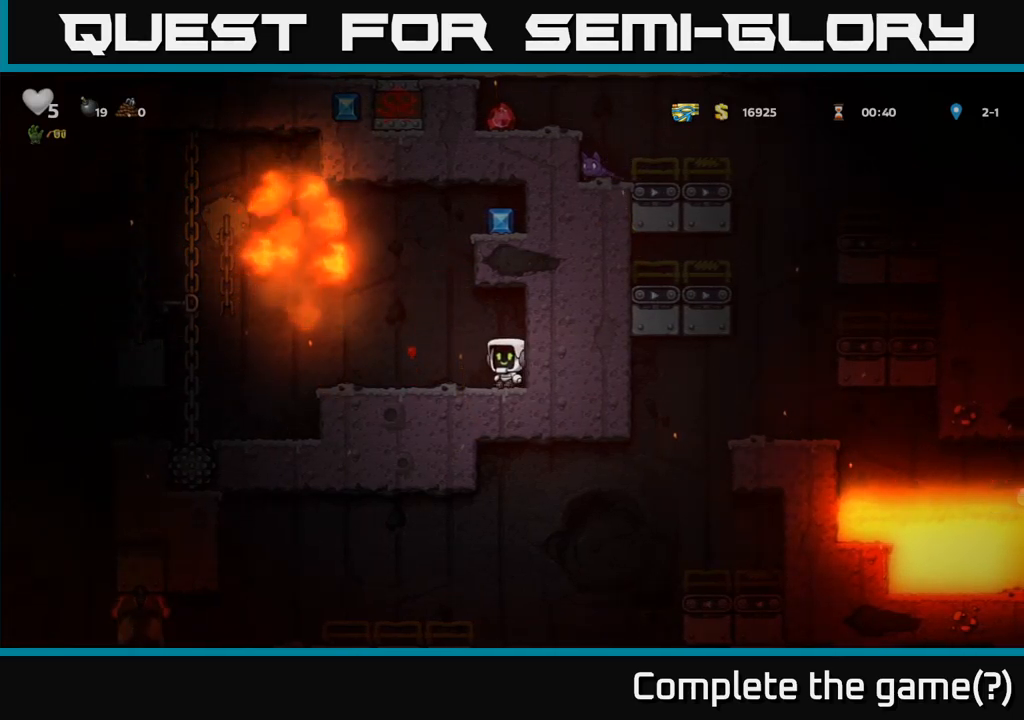
{"dt_ms": 500, "buttons": [], "left_stick": "center", "events": [[300, "left_stick", "center"]]}
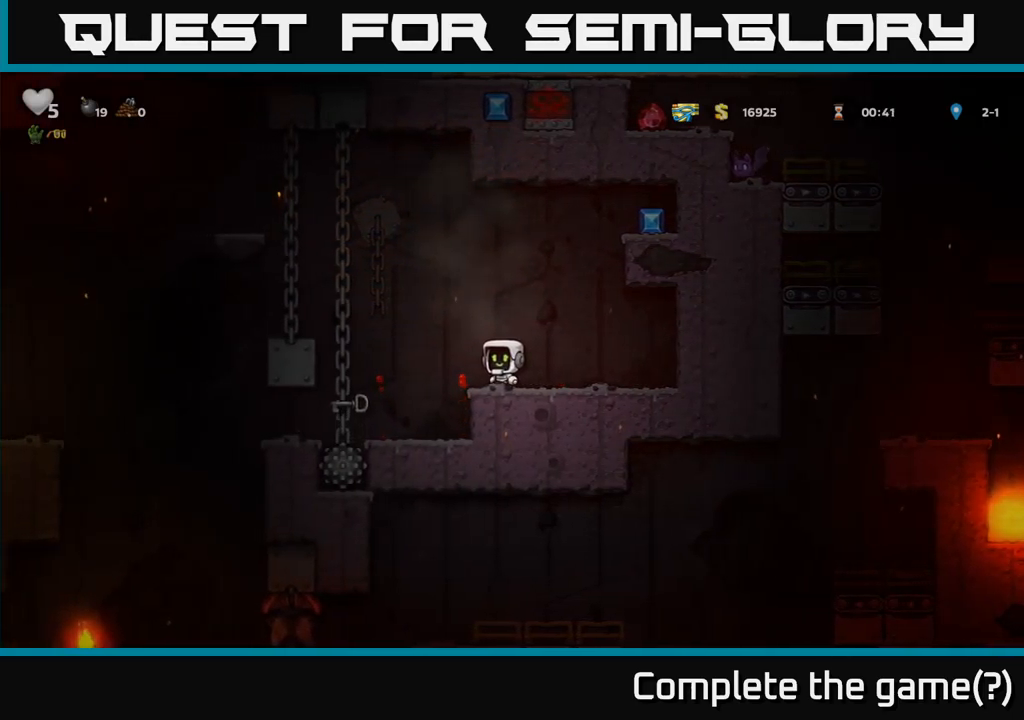
{"dt_ms": 500, "buttons": [], "left_stick": "center", "events": [[216, "left_stick", "left"], [333, "left_stick", "center"]]}
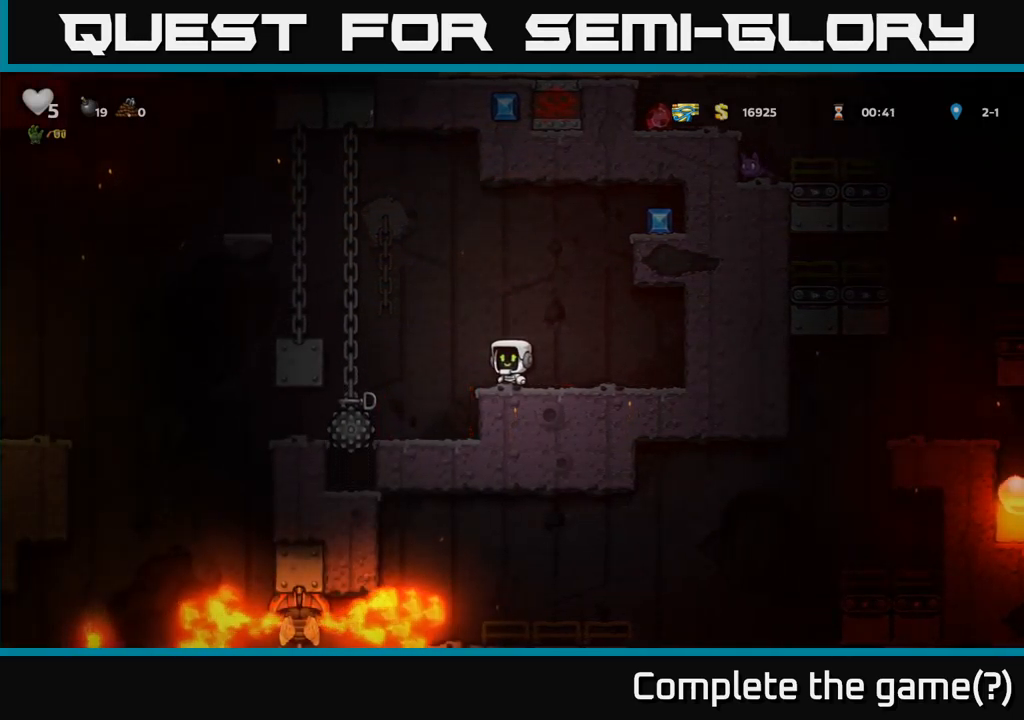
{"dt_ms": 500, "buttons": ["A"], "left_stick": "left", "events": [[400, "left_stick", "left"], [433, "A", "down"]]}
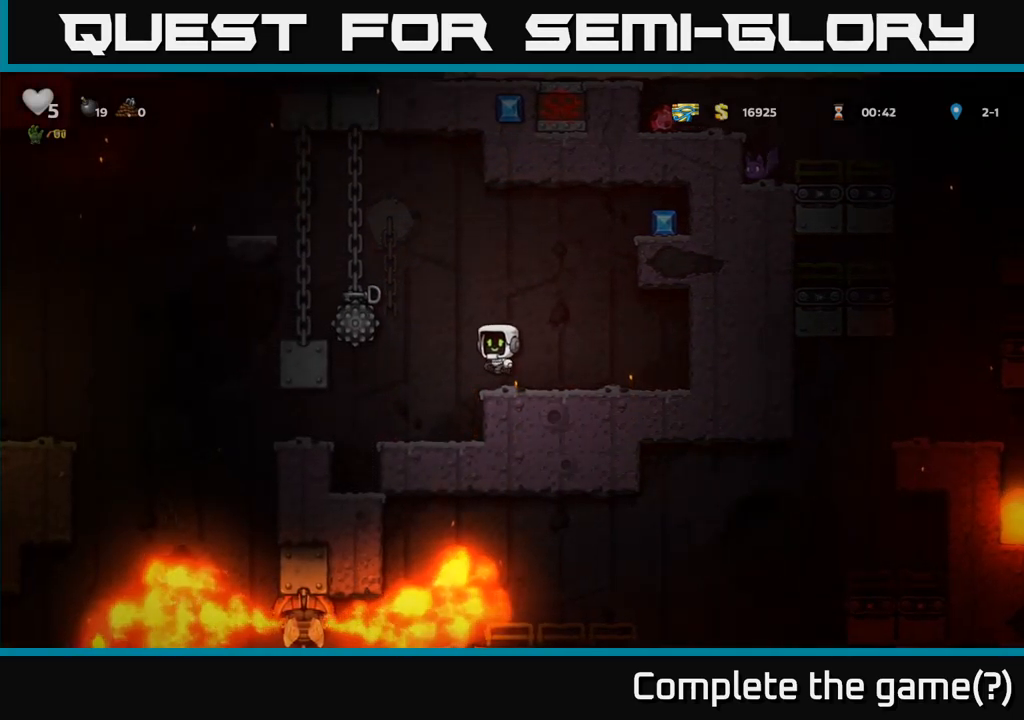
{"dt_ms": 1000, "buttons": [], "left_stick": "up-left"}
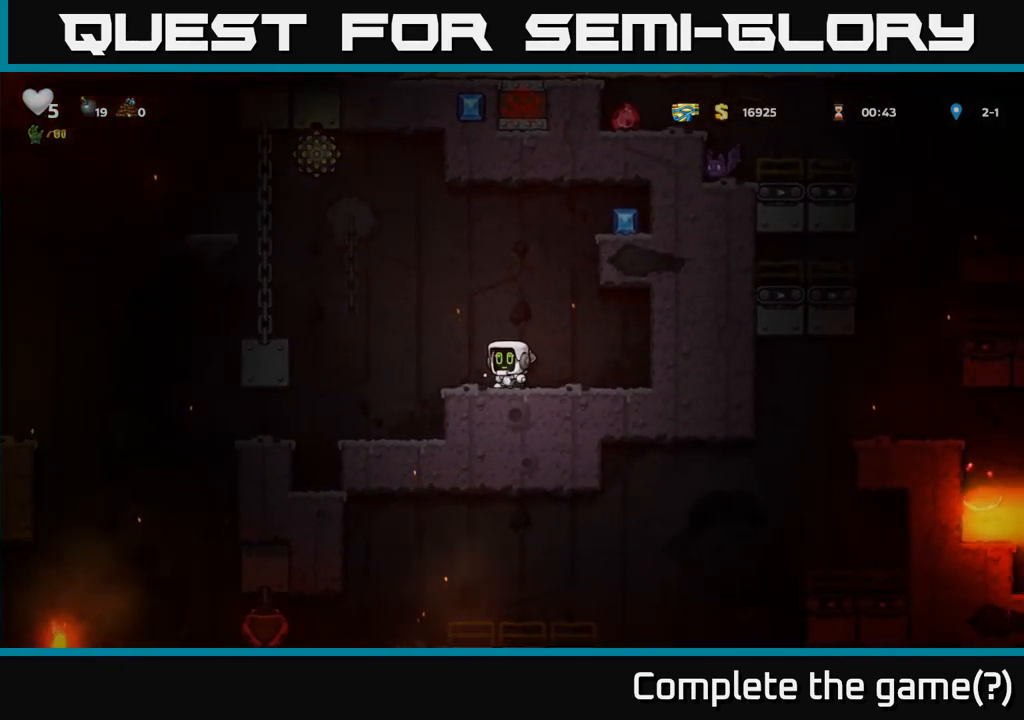
{"dt_ms": 500, "buttons": [], "left_stick": "up", "events": [[66, "left_stick", "up"]]}
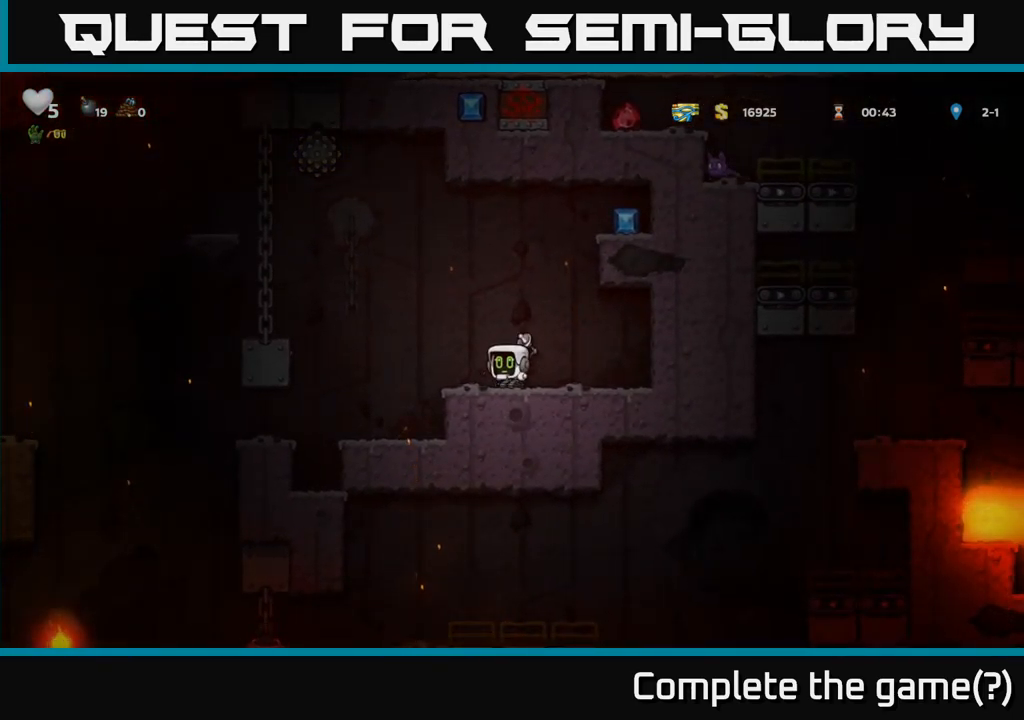
{"dt_ms": 500, "buttons": [], "left_stick": "center", "events": [[250, "left_stick", "center"]]}
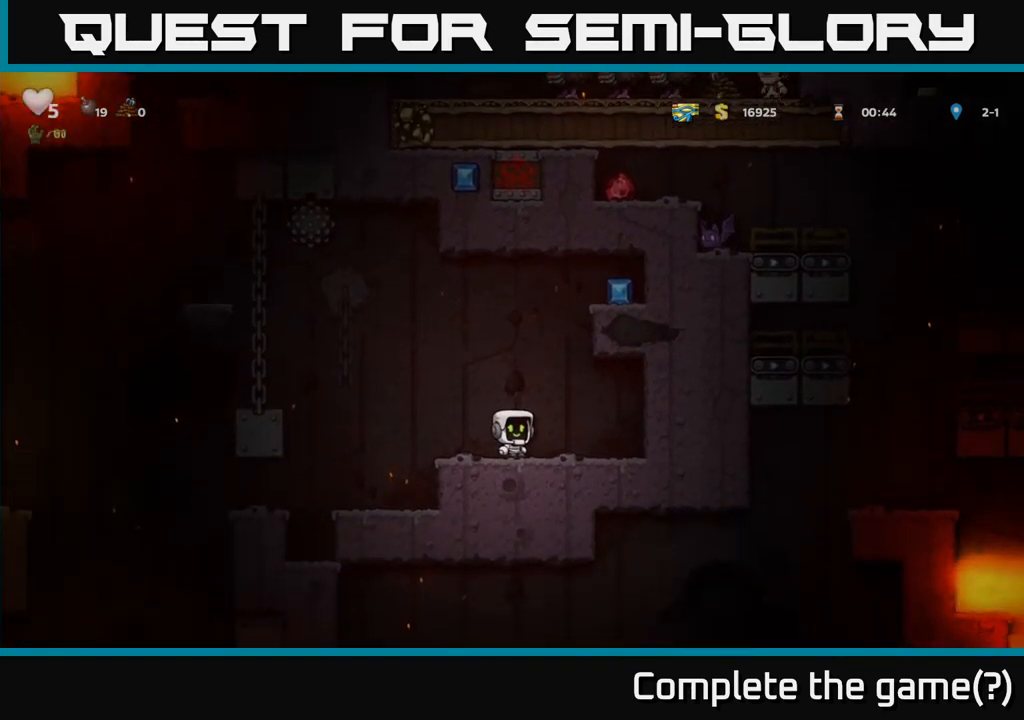
{"dt_ms": 500, "buttons": [], "left_stick": "center", "events": []}
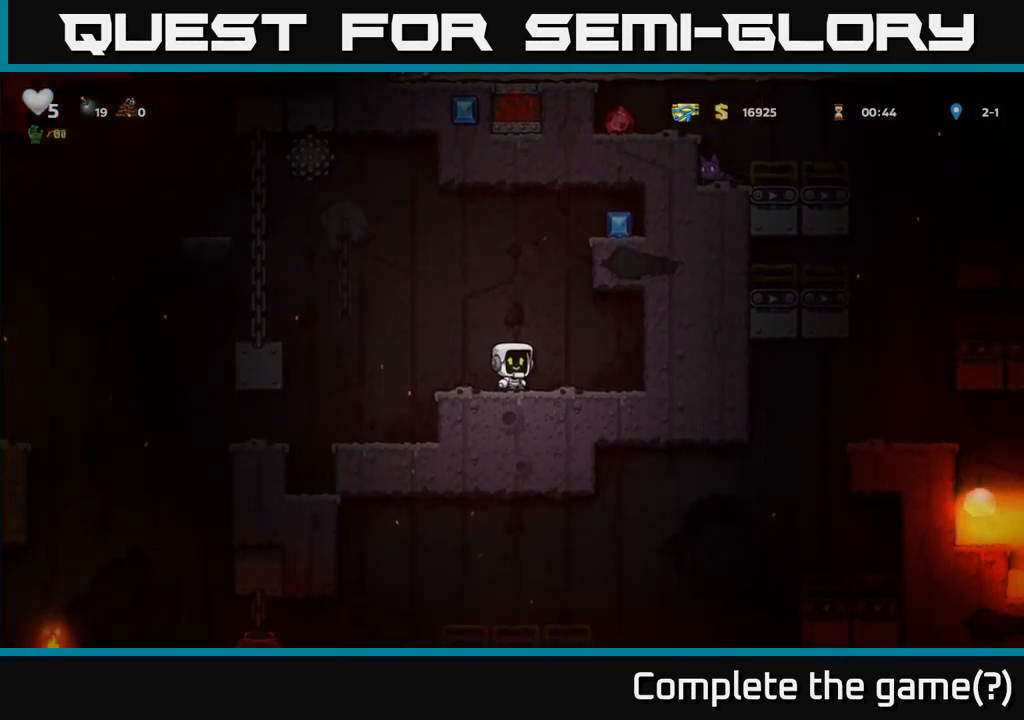
{"dt_ms": 1000, "buttons": [], "left_stick": "up"}
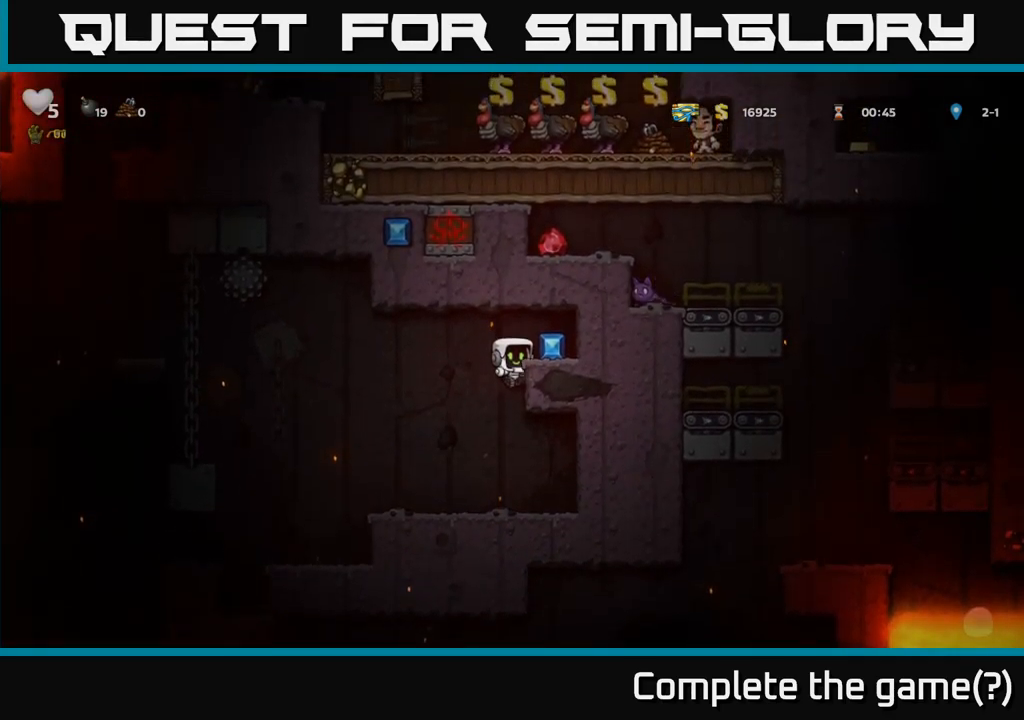
{"dt_ms": 500, "buttons": [], "left_stick": "center", "events": [[100, "A", "down"], [250, "A", "up"], [400, "left_stick", "center"]]}
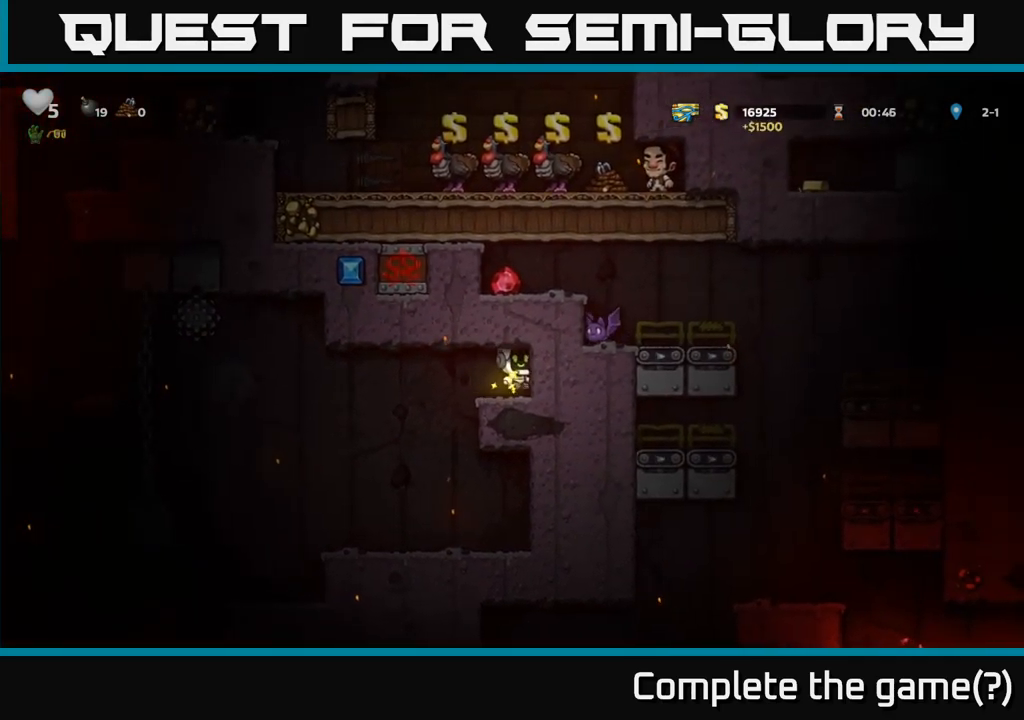
{"dt_ms": 500, "buttons": [], "left_stick": "center", "events": []}
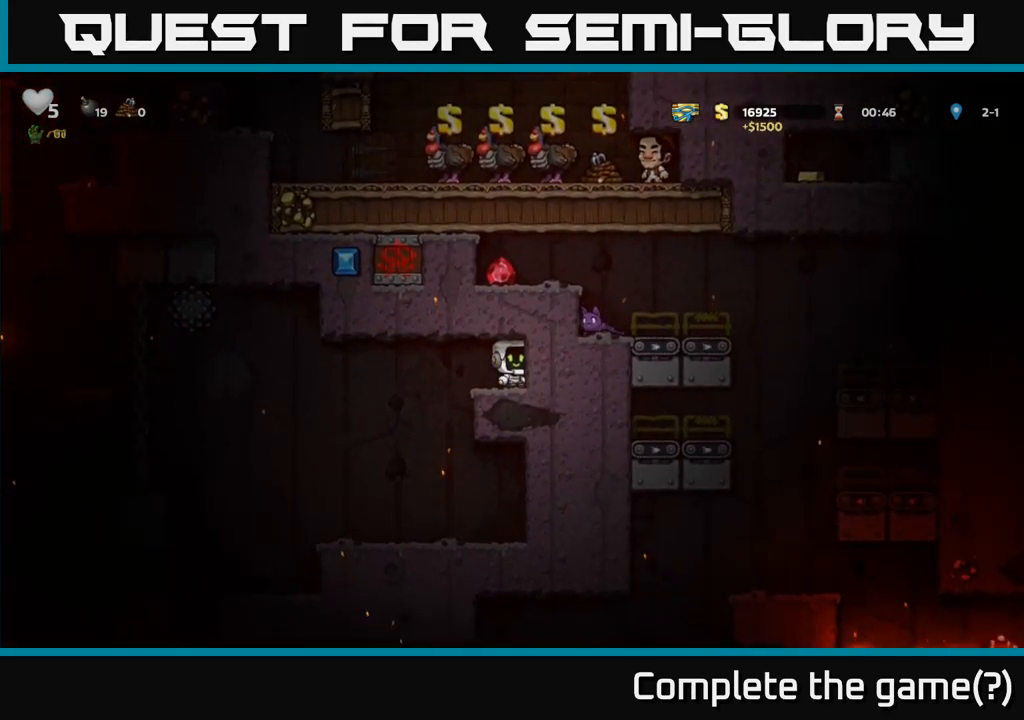
{"dt_ms": 500, "buttons": [], "left_stick": "center", "events": [[50, "left_stick", "left"], [383, "left_stick", "center"]]}
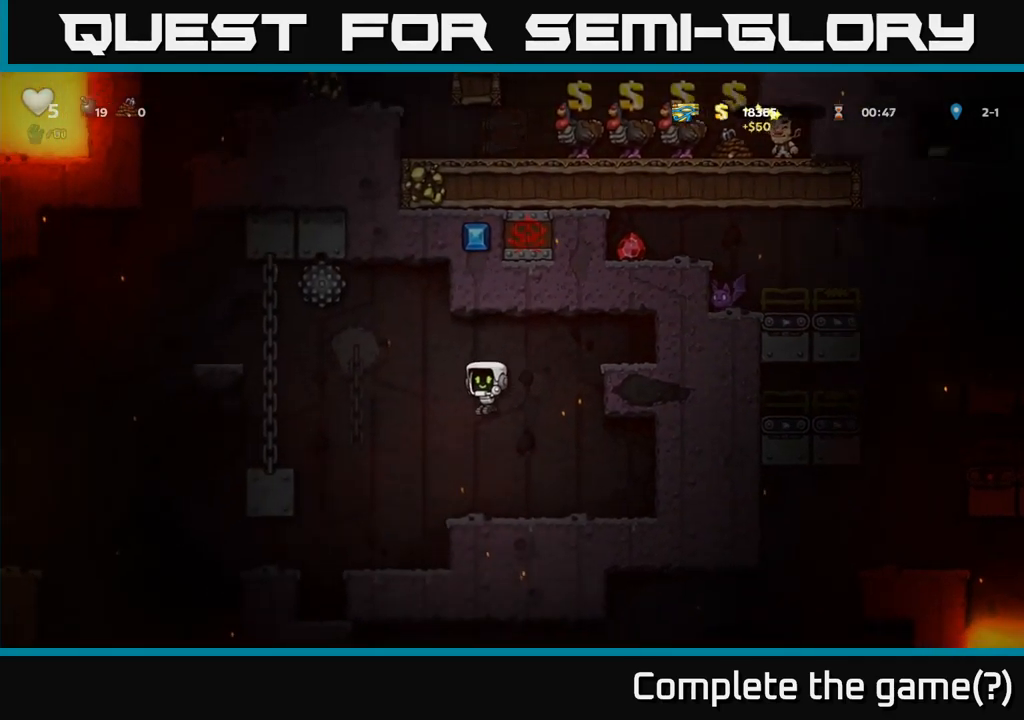
{"dt_ms": 500, "buttons": ["A"], "left_stick": "left", "events": [[283, "left_stick", "left"], [417, "A", "down"]]}
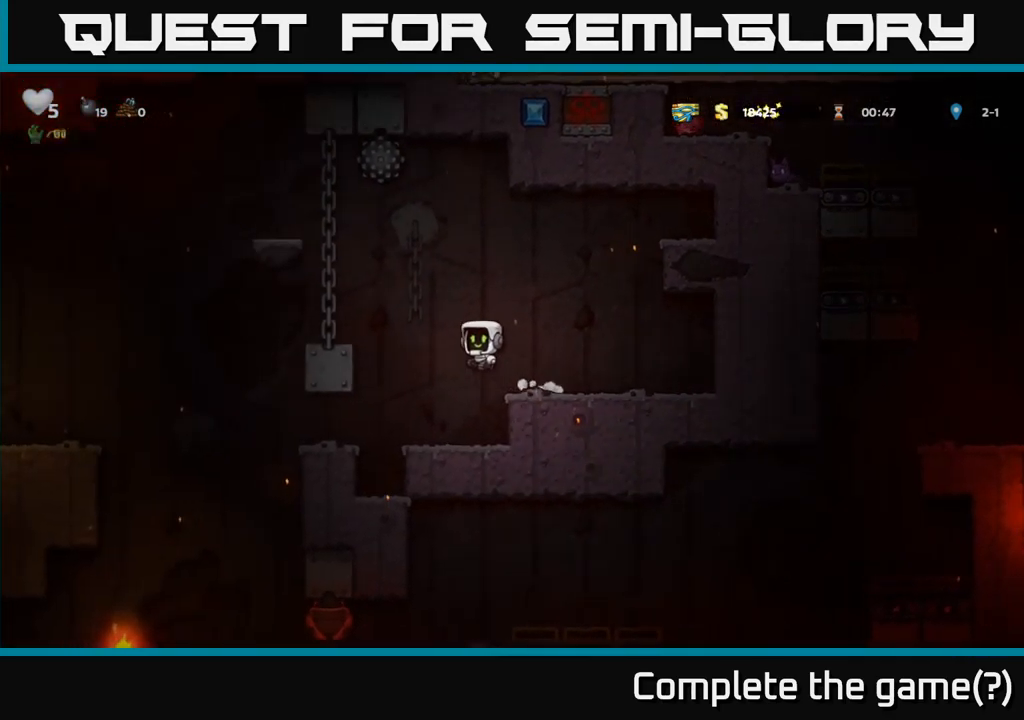
{"dt_ms": 500, "buttons": ["A"], "left_stick": "left", "events": [[100, "A", "up"], [433, "A", "down"]]}
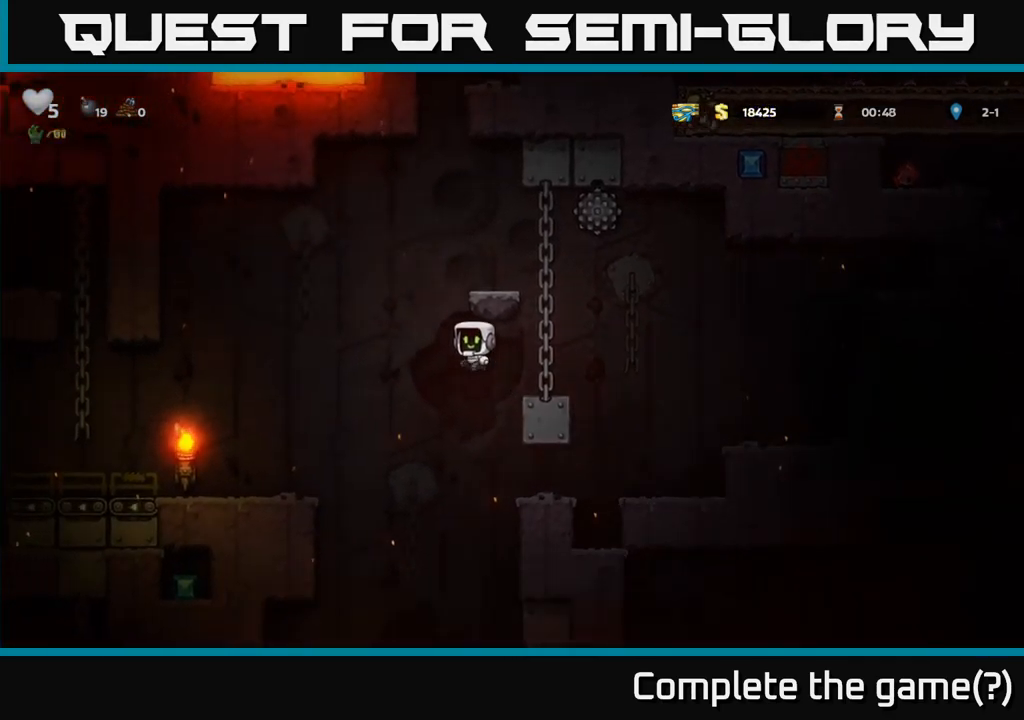
{"dt_ms": 500, "buttons": [], "left_stick": "left", "events": [[167, "A", "up"]]}